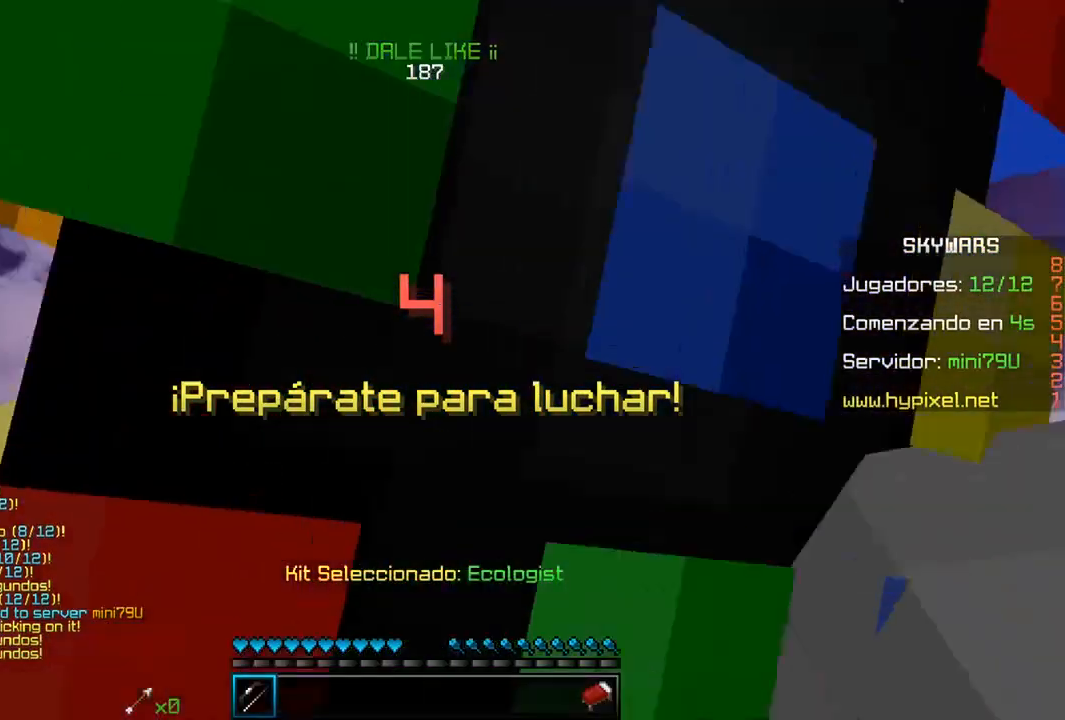
Gameplay with keyboard and mouse; each line is a JSON object with the keys and mouse buttons held at the frame after it. "events" lists presses ("down") and releases ("up") of "a", "d", "s", "w", "mouse_left" and "mouse_right" between this image and that frame as [ms after this image, input, new state], when the widget could be followed in between. "mouse_left", "mouse_right" = the "left", "right" buttons of the "mouse" list. No other keys are recorded. Fast repeated clicks can show as one long hold. Mouse movement is not recorded.
{"keys": ["s"], "mouse": [], "events": [[283, "s", "down"]]}
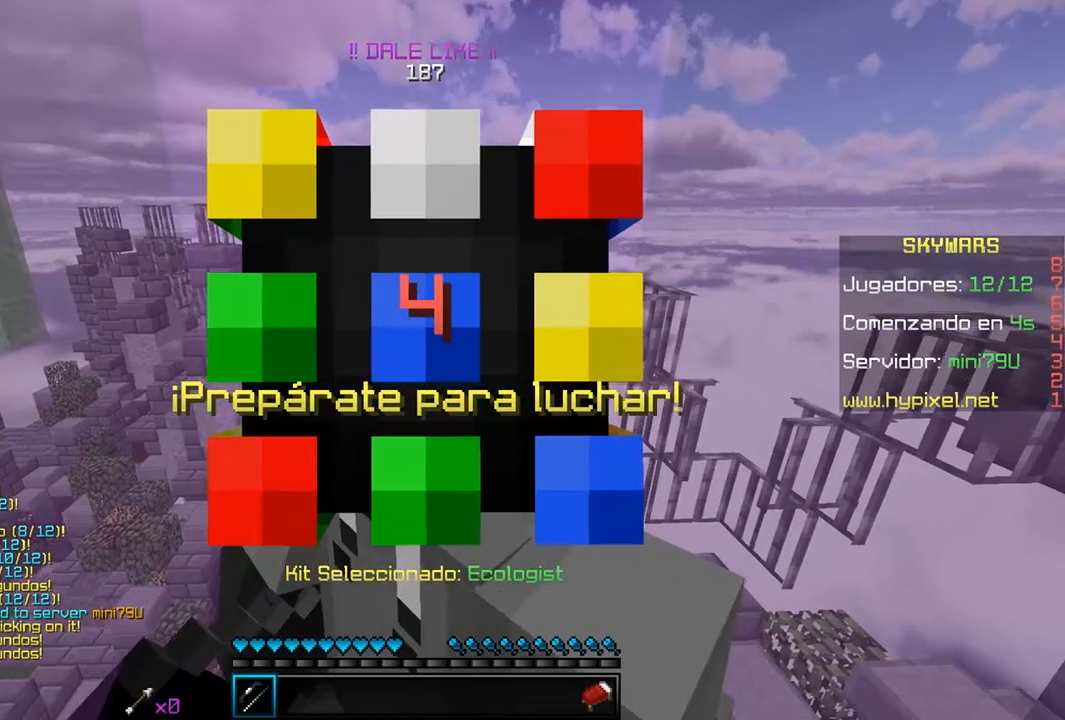
{"keys": [], "mouse": [], "events": [[167, "s", "up"]]}
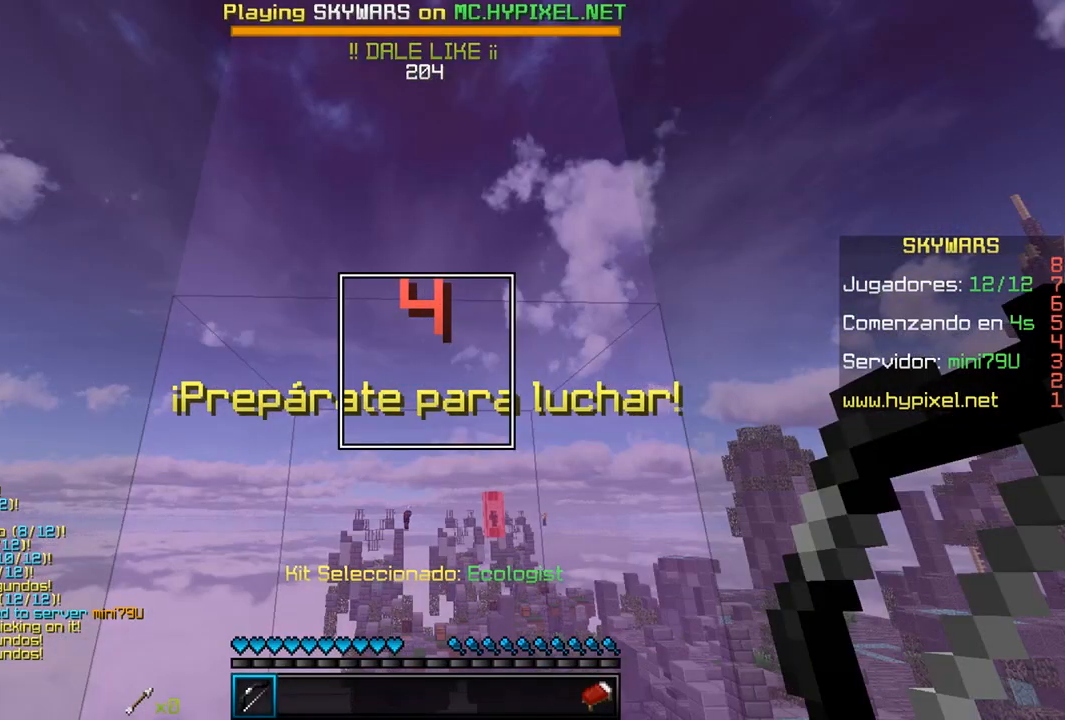
{"keys": [], "mouse": [], "events": []}
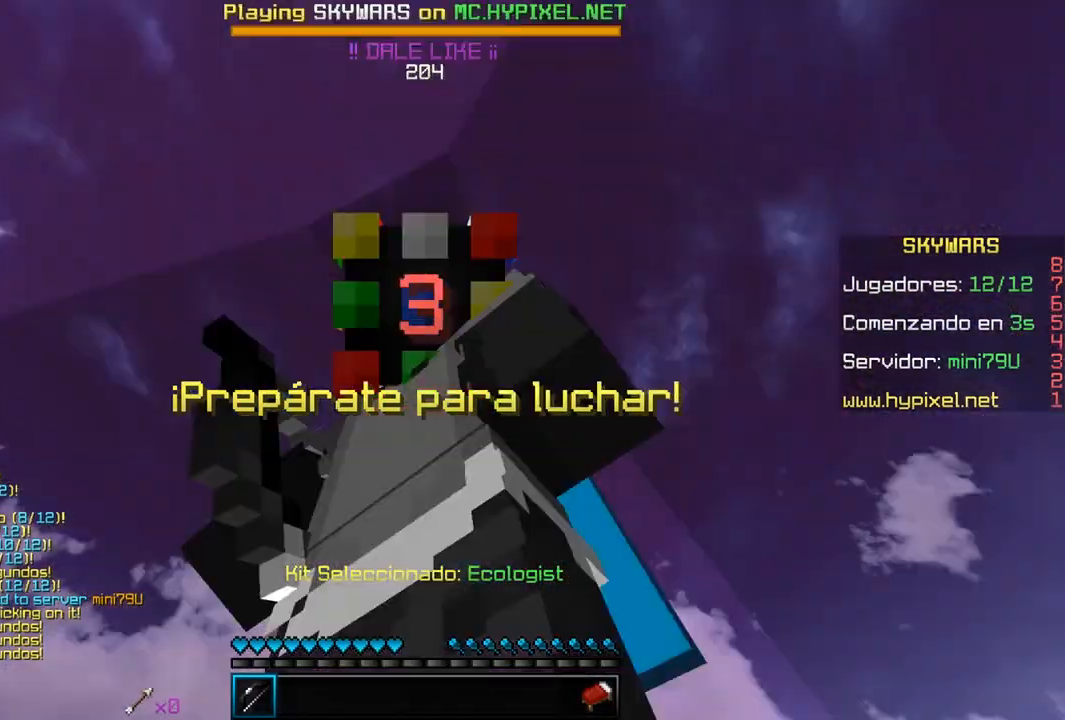
{"keys": [], "mouse": [], "events": [[350, "w", "down"], [500, "w", "up"]]}
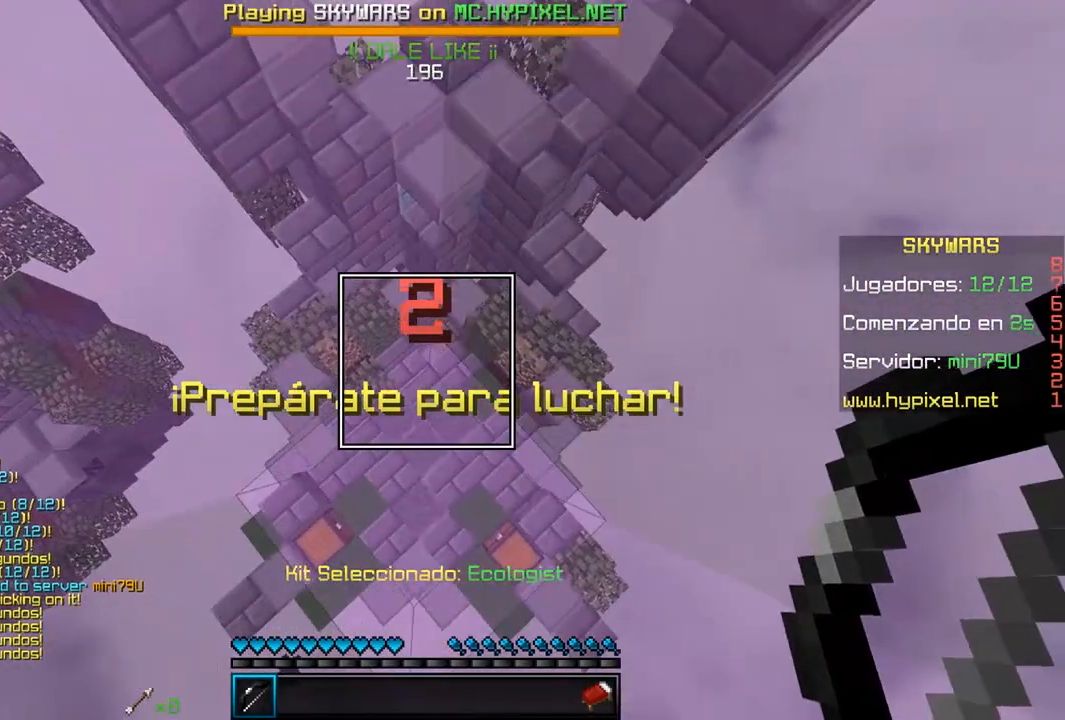
{"keys": [], "mouse": [], "events": [[67, "s", "down"], [333, "s", "up"]]}
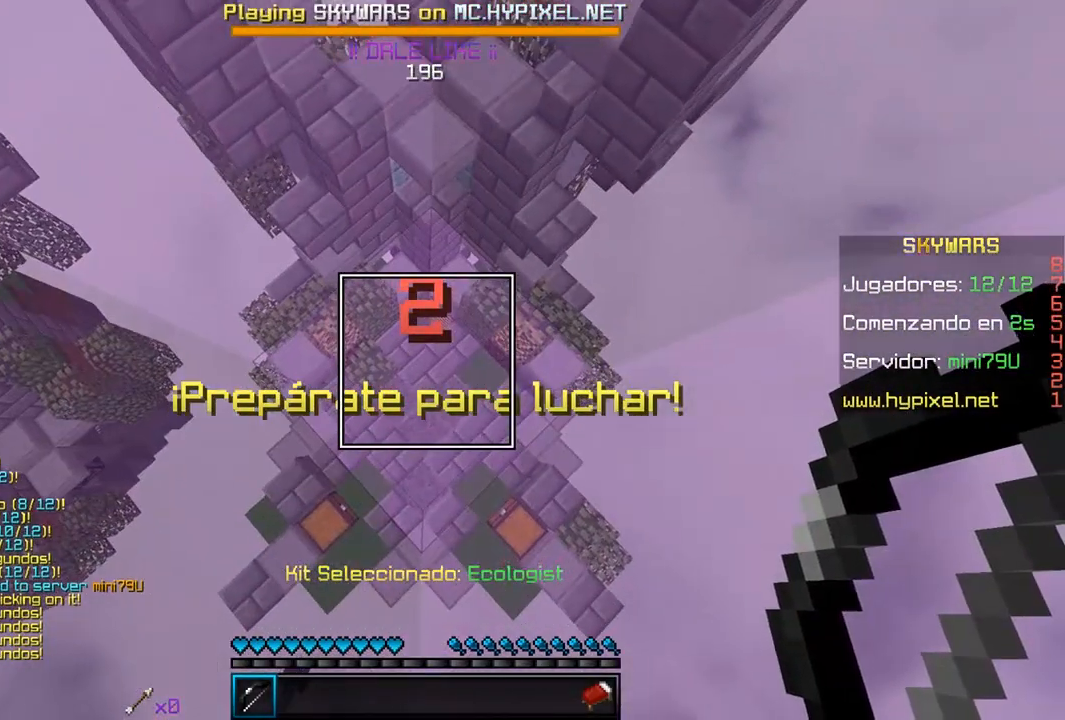
{"keys": [], "mouse": [], "events": []}
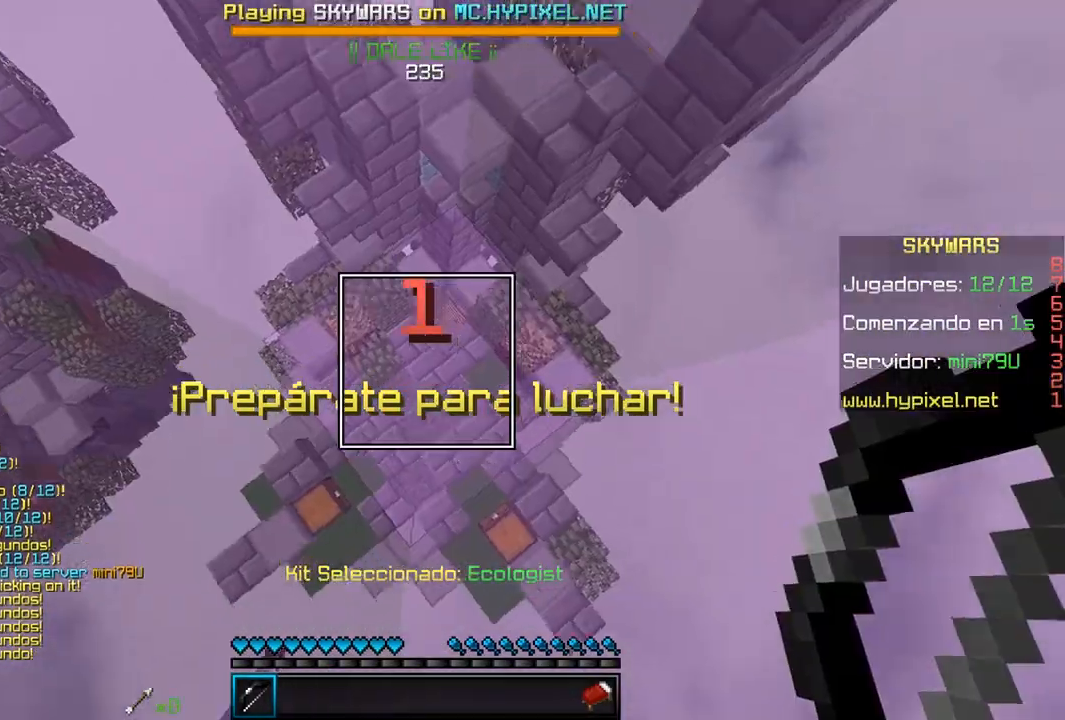
{"keys": ["s"], "mouse": [], "events": [[167, "w", "down"], [267, "w", "up"], [317, "s", "down"]]}
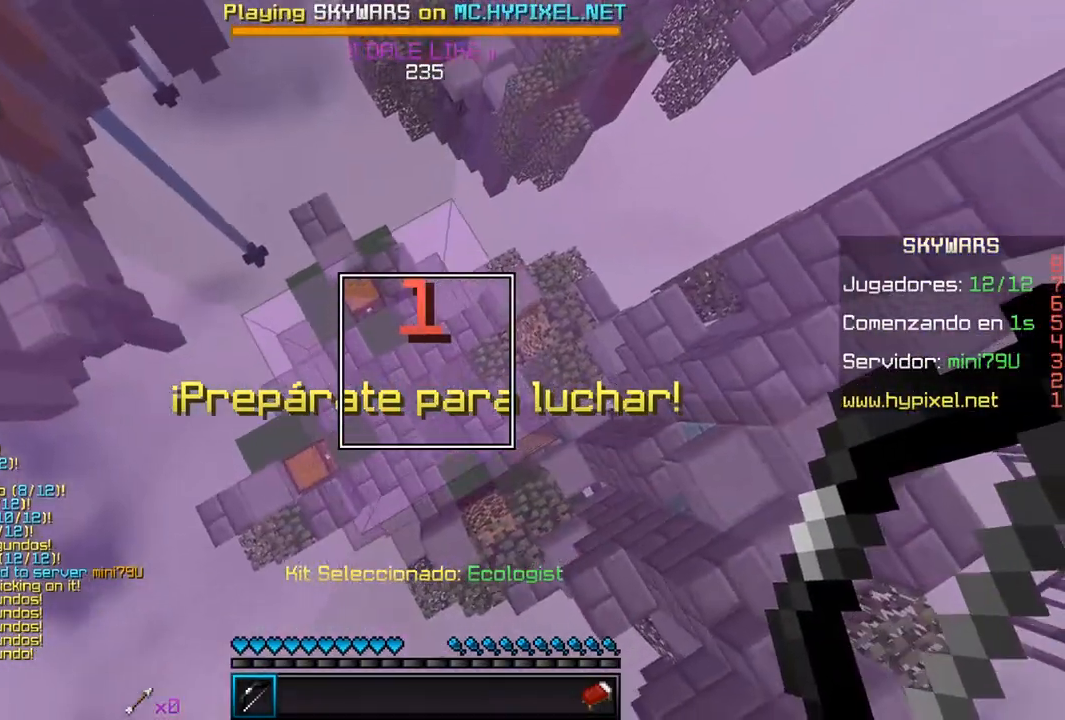
{"keys": [], "mouse": [], "events": [[17, "s", "up"], [67, "w", "down"], [233, "w", "up"], [283, "s", "down"], [483, "s", "up"]]}
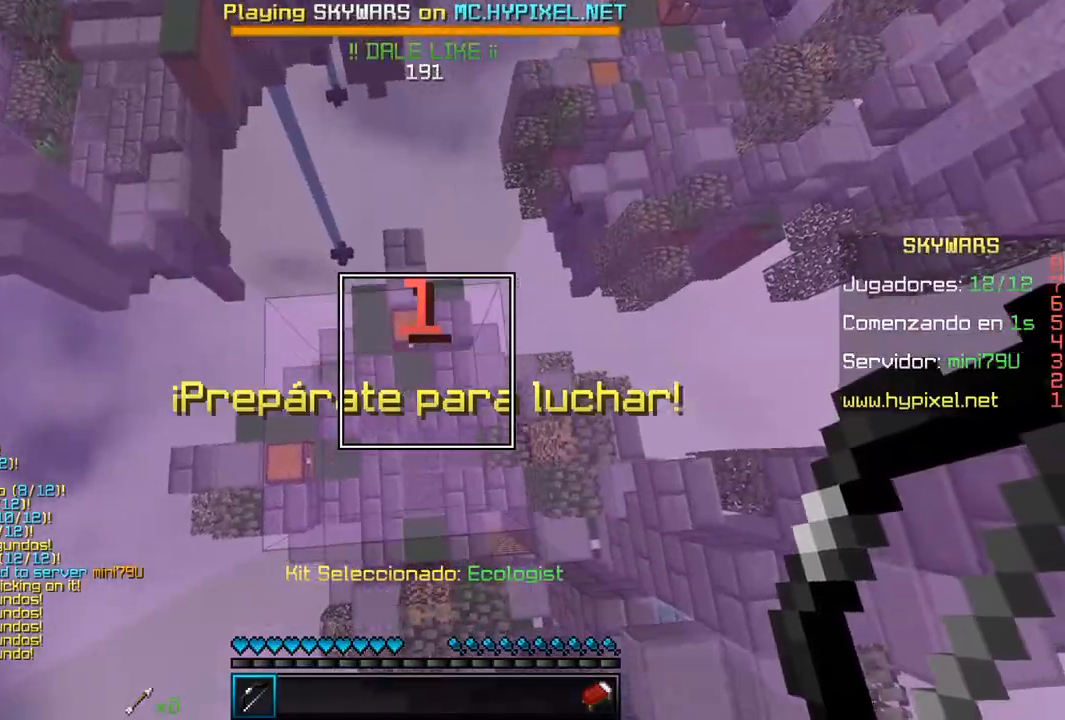
{"keys": [], "mouse": [], "events": [[283, "d", "down"], [433, "d", "up"]]}